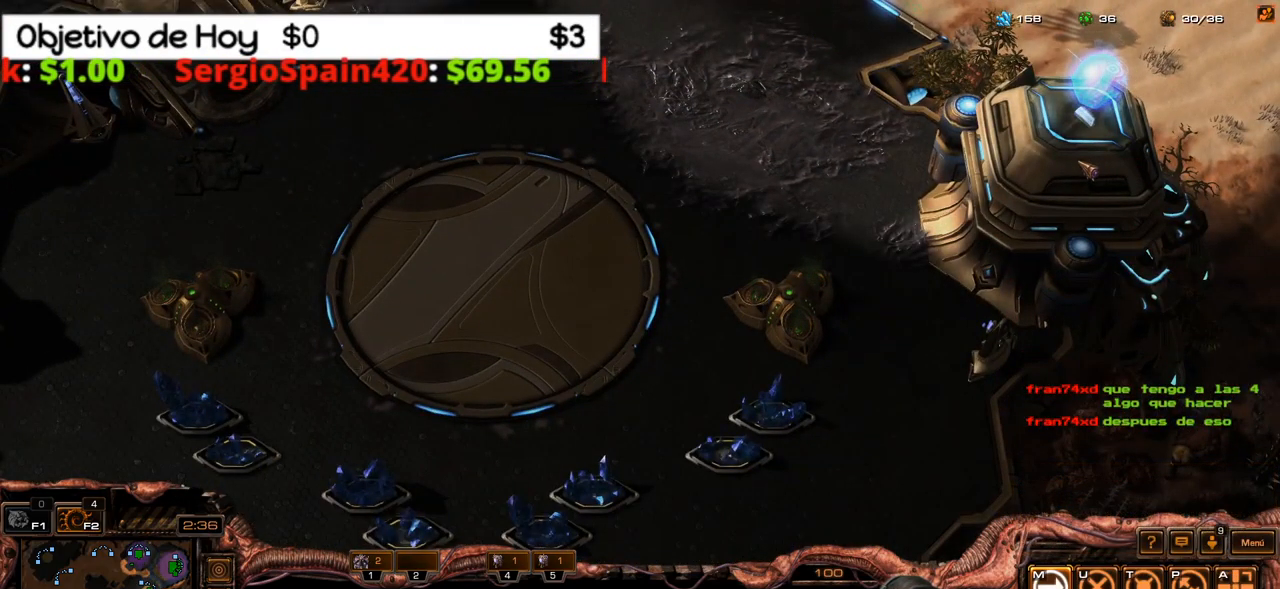
Gameplay with keyboard; each line is a JSON object with the keys held at the frame after it. "events" lists presses ("down") and releases ("up") of ".", "/", "0", "1", "2", "3", "4", "5", "6", "7", "8", "9", "a", "alt_l", "alt_r", "b", "backslash", "backspace", "c", "caps_lock", "comma", "ctrl_l", "ctrl_r", "d", "e", "equals", "f", "g", "h", "i", "j", "k", "l", "lbracket", "m", "minus", "n", "o", "p", "q", "quote", "r", "rbracket", "return", "s", "semicolon", "shift_l", "shift_r", "space", "super_l", "super_r", "t", "tab", "tilde", "u", "v", "w", "x", "y" and "z" between this image and that frame as [ms after this image, input, new state], when the widget could be followed in between. No other keys are recorded. Mouse input is not recorded.
{"keys": ["1"], "events": [[183, "1", "down"], [266, "1", "up"], [366, "1", "down"], [450, "1", "up"], [500, "1", "down"]]}
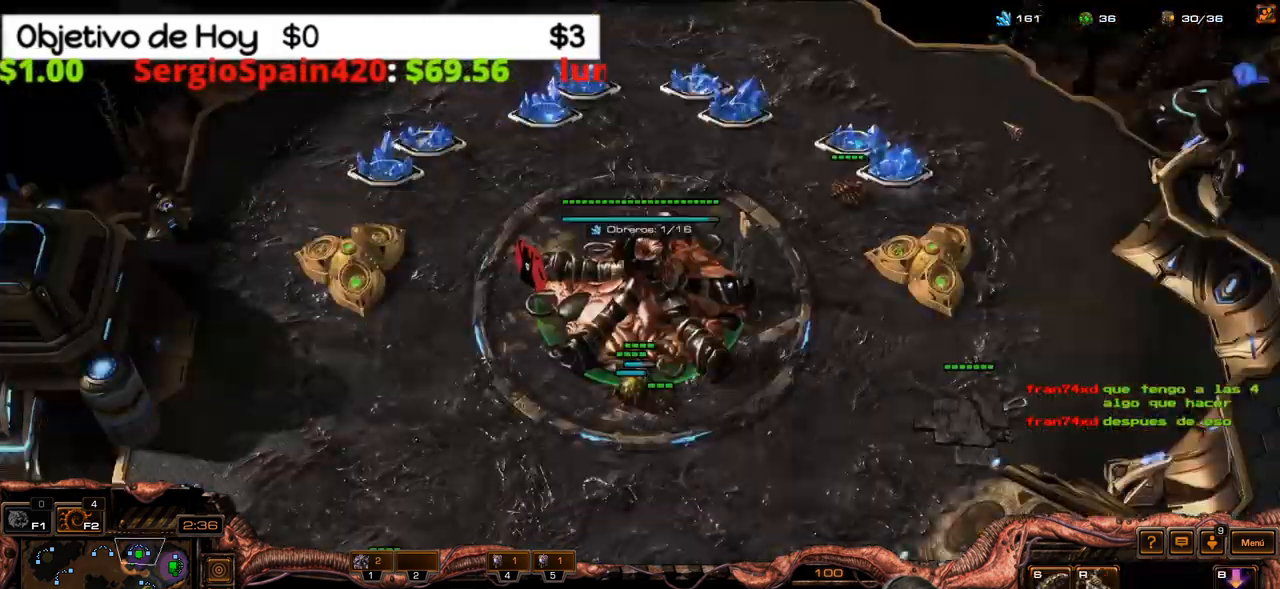
{"keys": [], "events": [[100, "1", "up"], [200, "s", "down"], [333, "s", "up"]]}
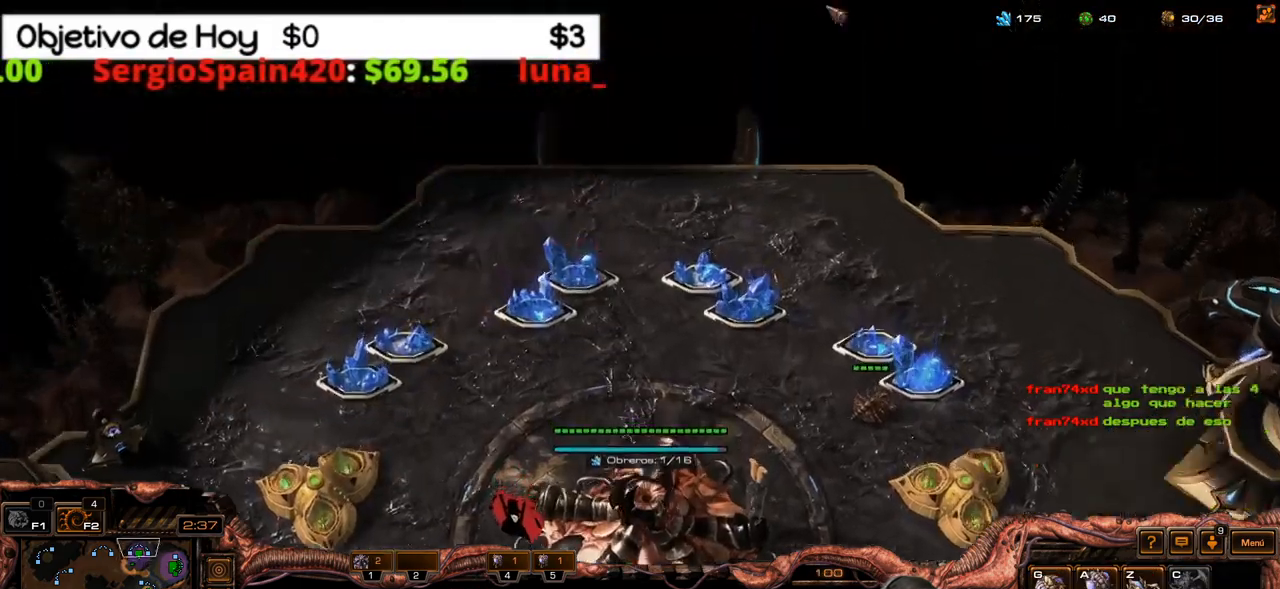
{"keys": ["g"], "events": [[483, "g", "down"]]}
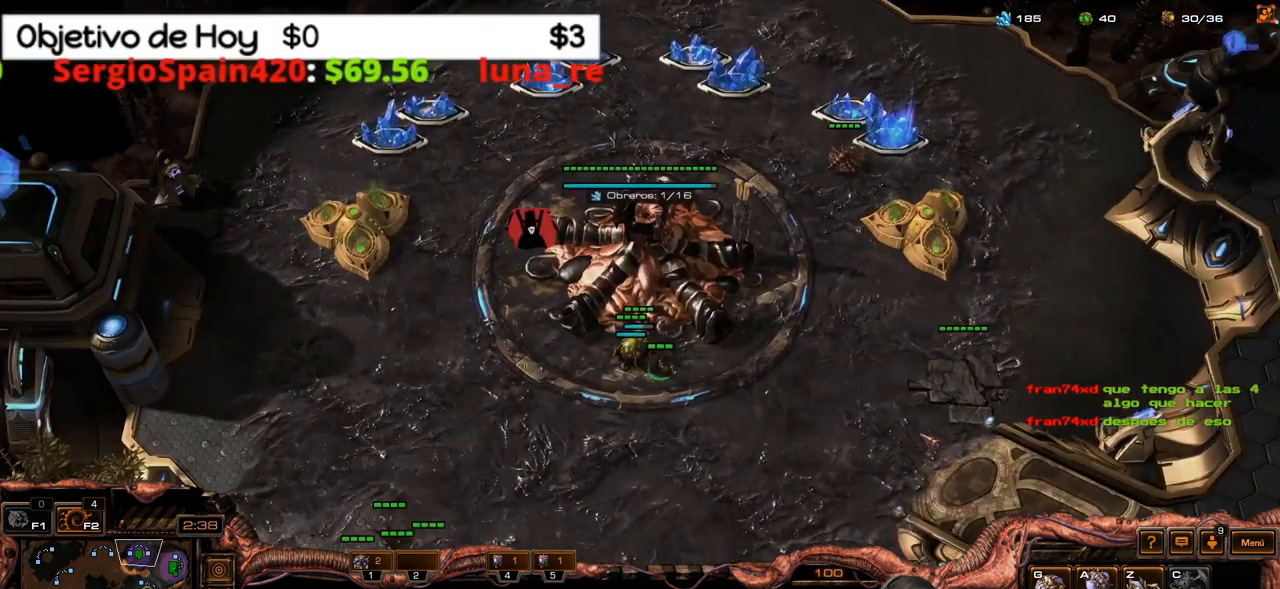
{"keys": ["g"], "events": [[83, "g", "up"], [183, "g", "down"], [266, "g", "up"], [316, "g", "down"], [366, "g", "up"], [450, "g", "down"]]}
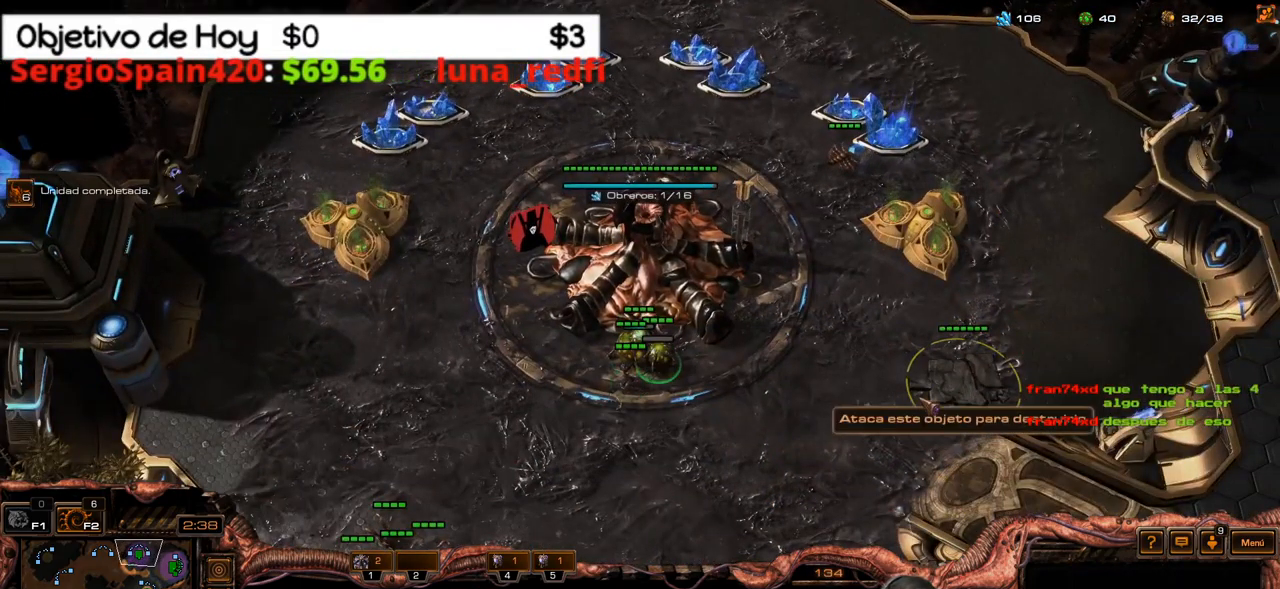
{"keys": [], "events": [[50, "g", "up"], [100, "g", "down"], [200, "g", "up"], [333, "1", "down"], [433, "1", "up"]]}
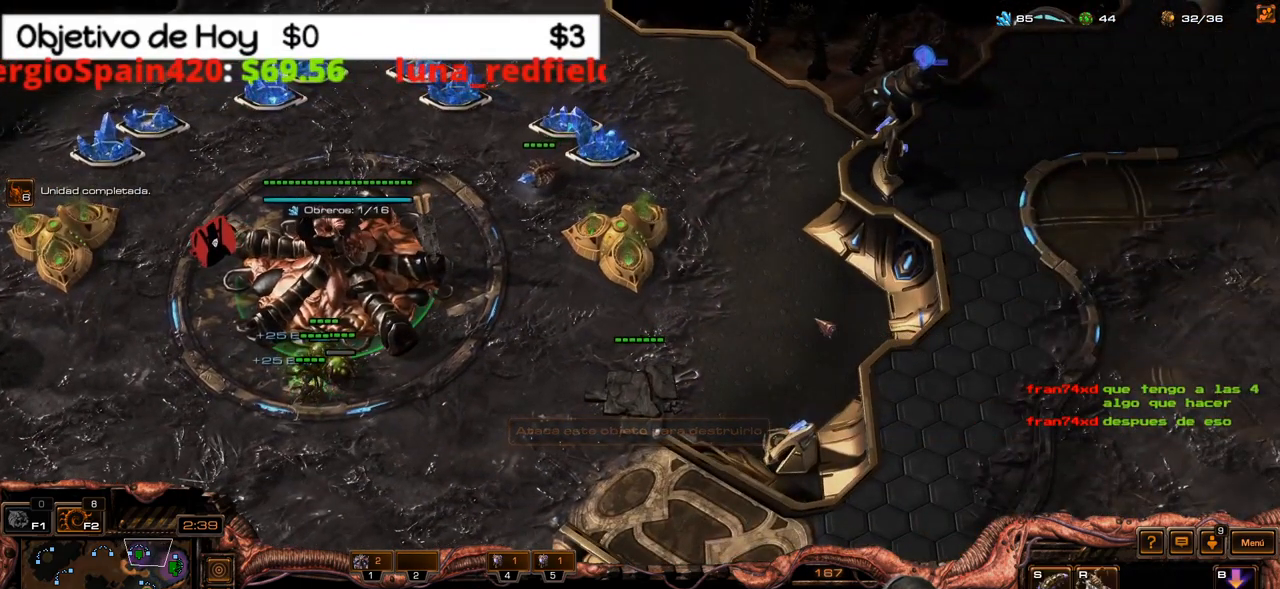
{"keys": [], "events": []}
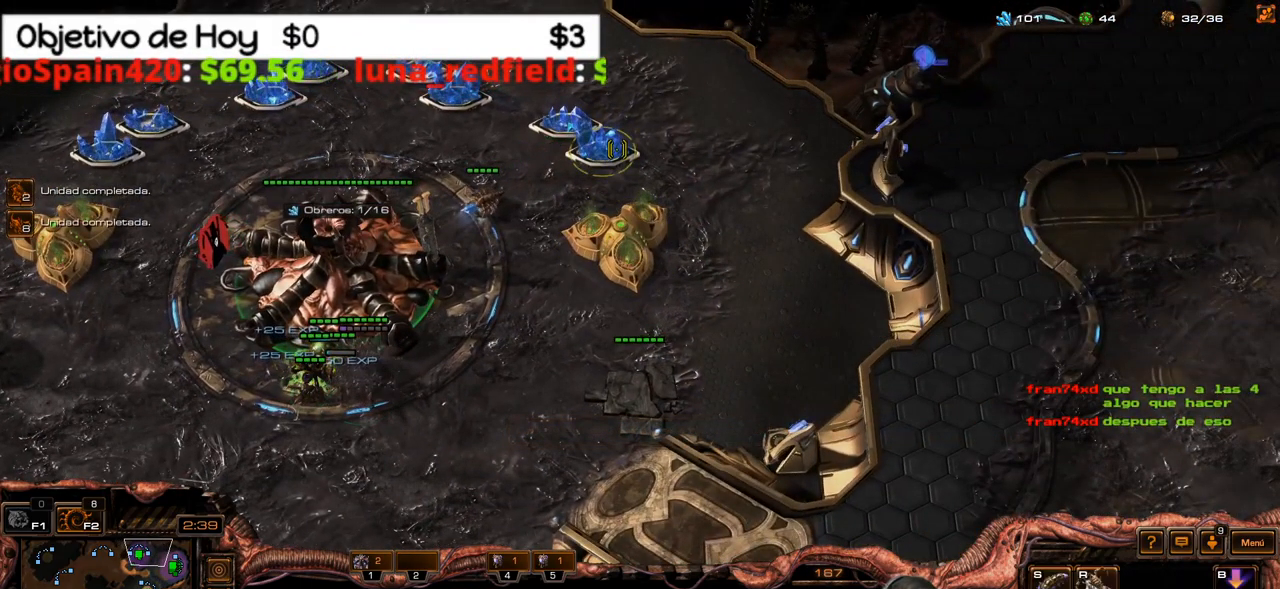
{"keys": ["1", "2", "3"], "events": [[366, "1", "down"], [416, "2", "down"], [500, "3", "down"]]}
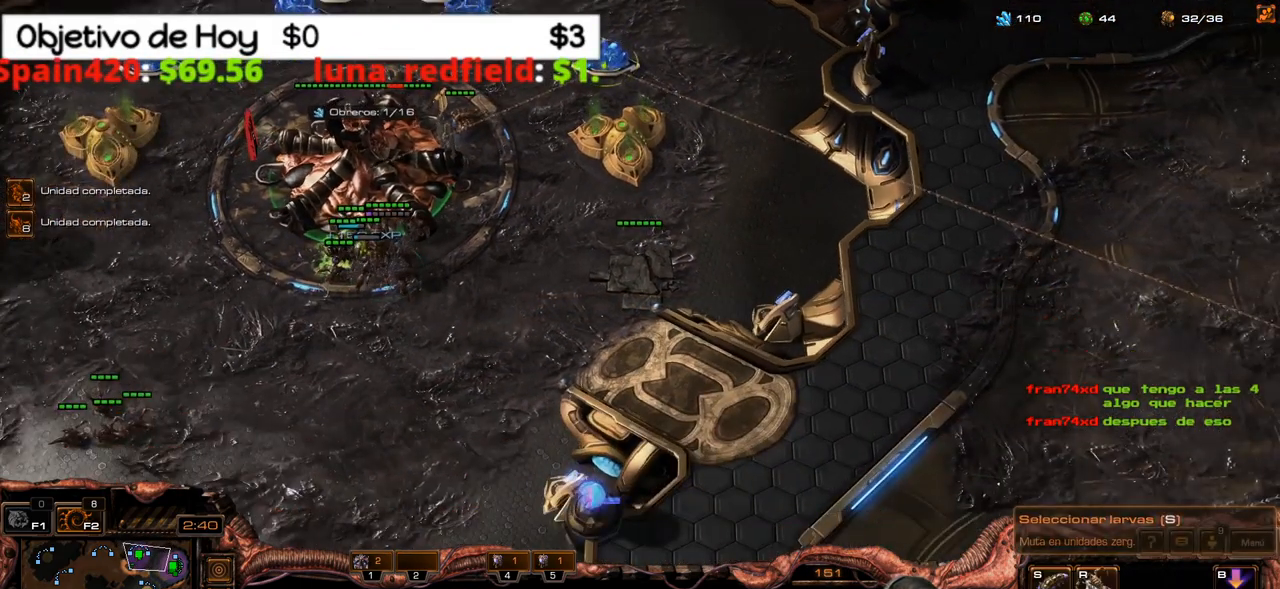
{"keys": [], "events": [[50, "2", "up"], [100, "1", "up"], [100, "3", "up"]]}
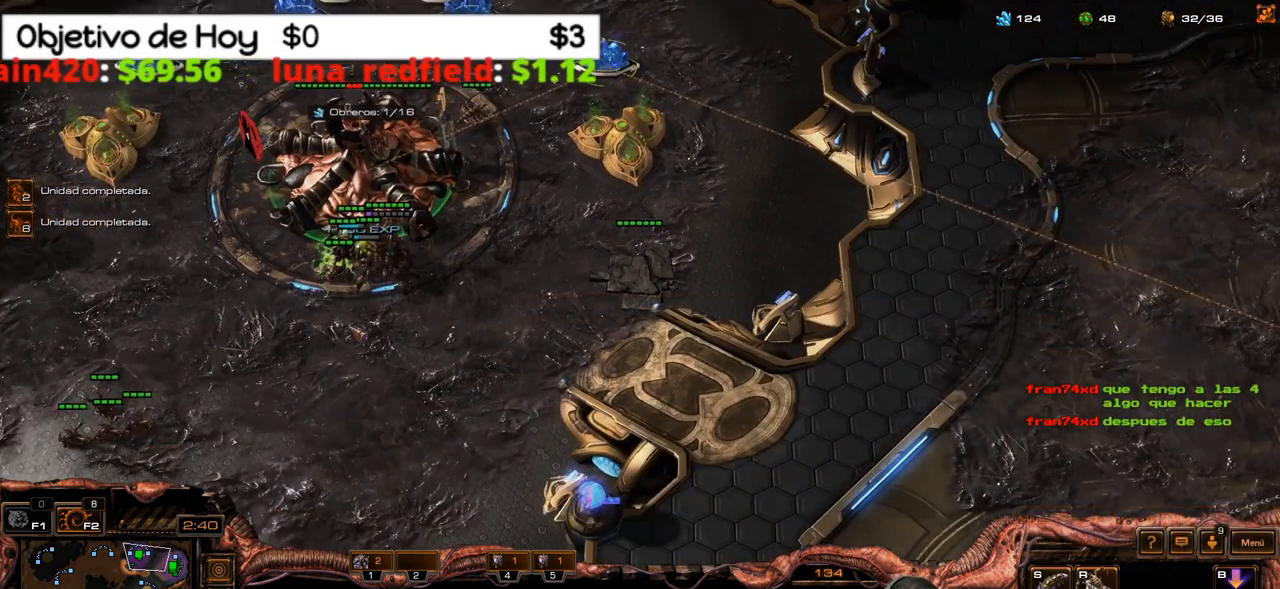
{"keys": ["ctrl_l"], "events": [[350, "ctrl_l", "down"]]}
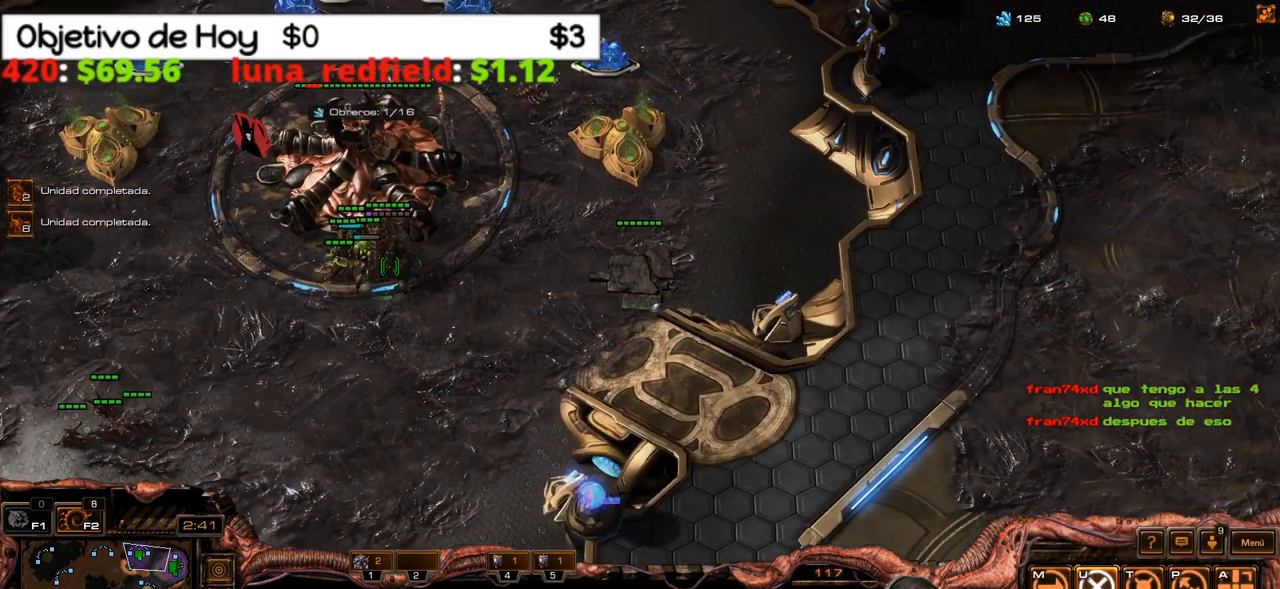
{"keys": [], "events": [[33, "3", "down"], [183, "3", "up"], [183, "ctrl_l", "up"], [266, "e", "down"], [416, "e", "up"]]}
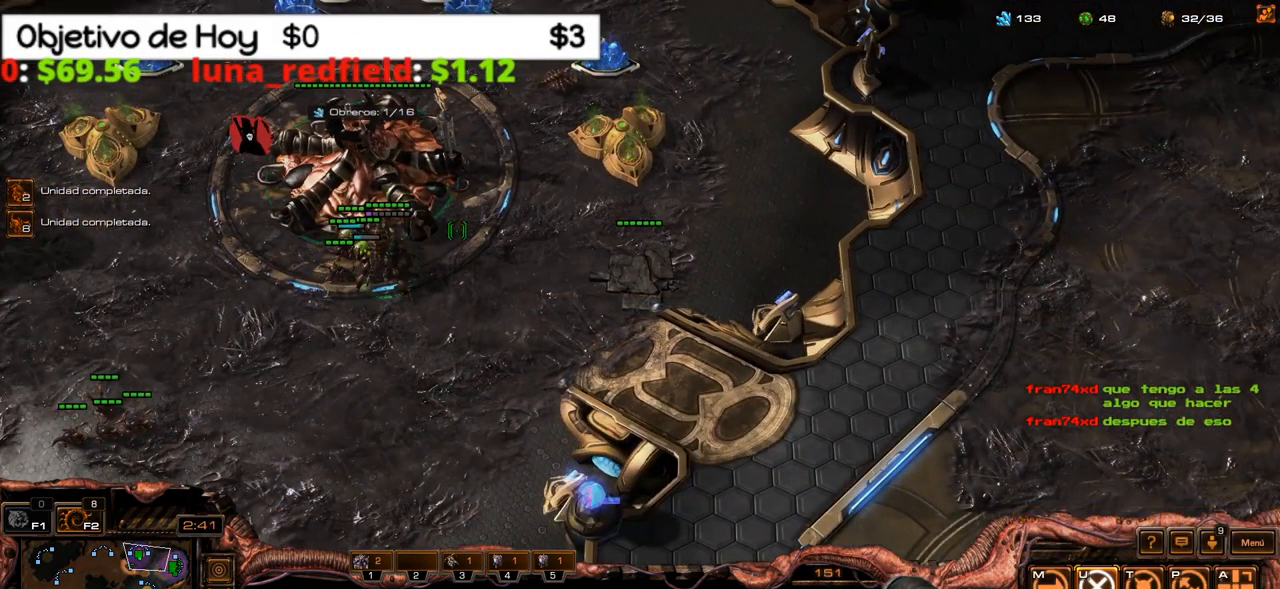
{"keys": [], "events": []}
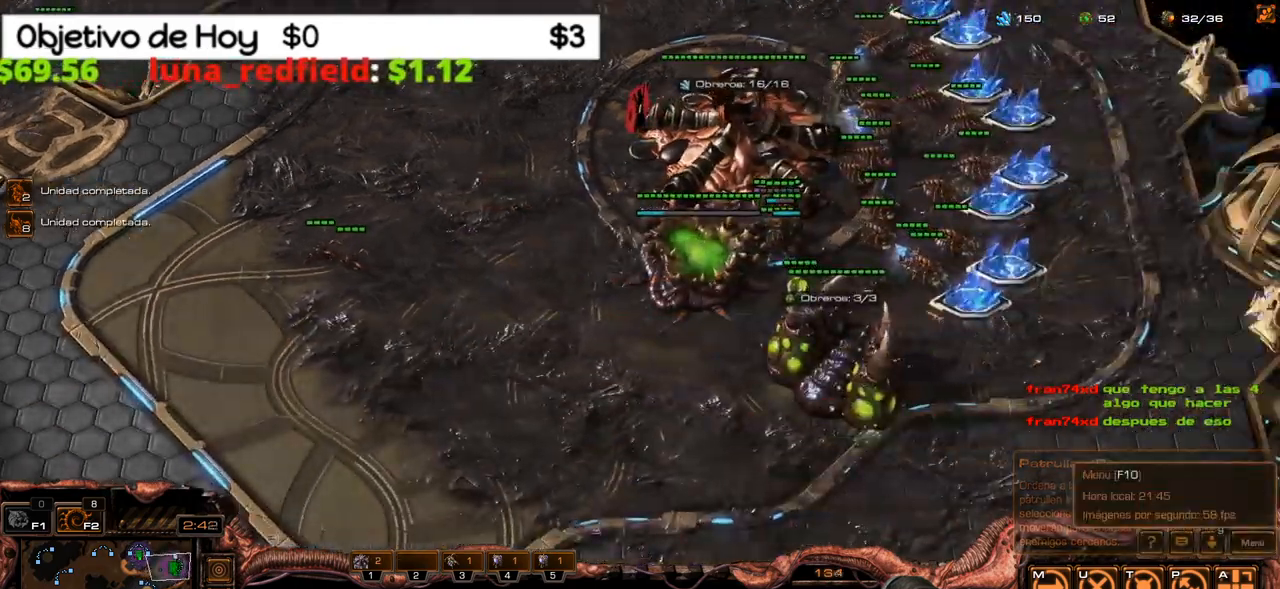
{"keys": [], "events": []}
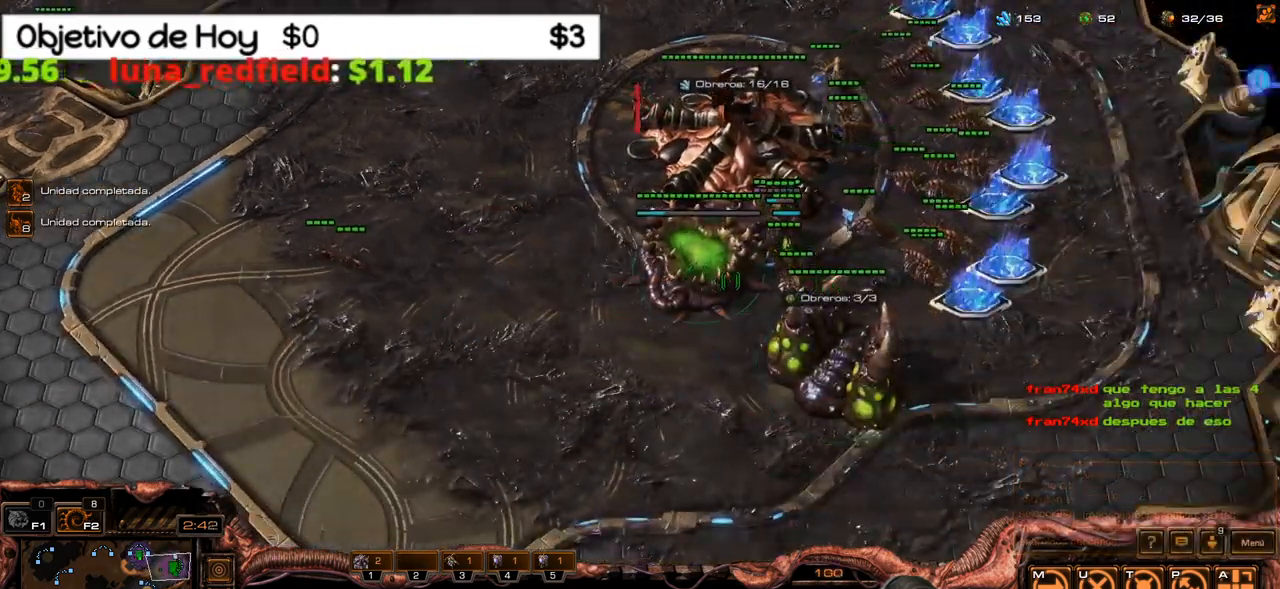
{"keys": [], "events": []}